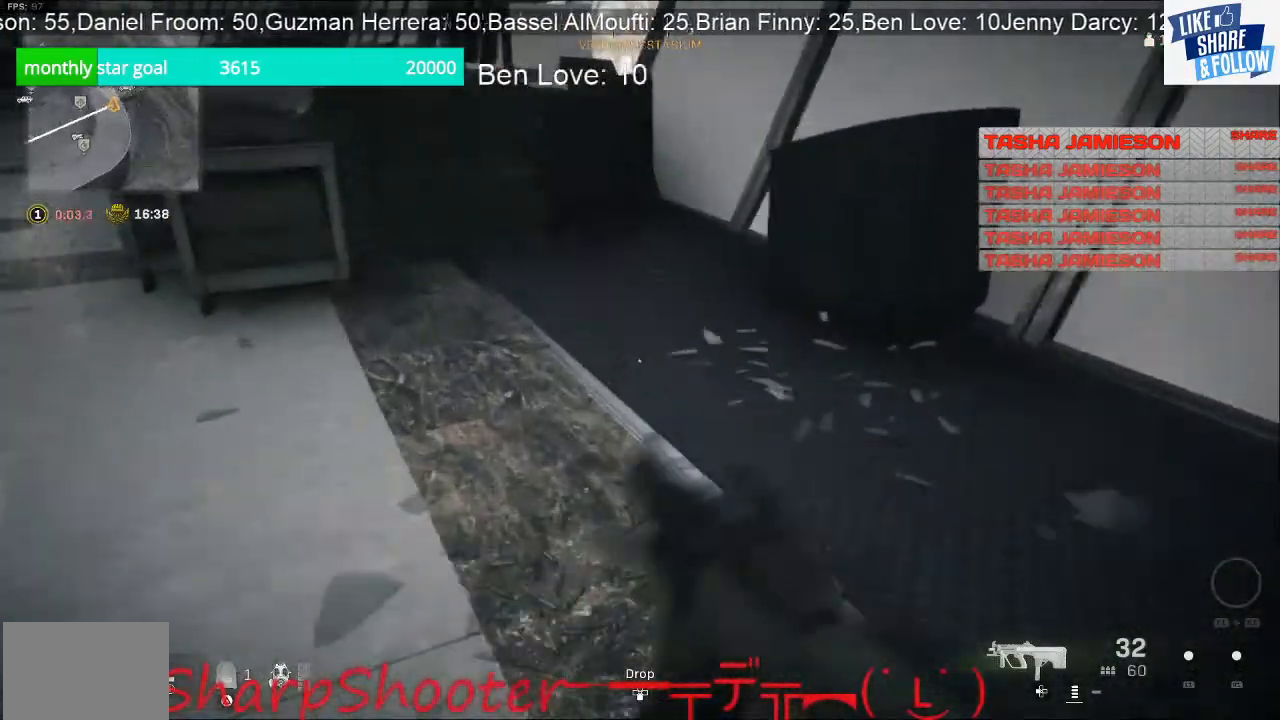
Gameplay with a controller (PlayStation layout); each line is a JSON object with the inputs held at the frame after it. "events" lists button and stick changes between this image and that frame as [ms after this image, input, new state], when the widget could be followed in between.
{"buttons": [], "left_stick": "right", "right_stick": "down-right", "events": [[67, "CROSS", "down"], [67, "left_stick", "up"], [233, "CROSS", "up"], [300, "left_stick", "center"], [367, "right_stick", "down-right"], [467, "left_stick", "right"]]}
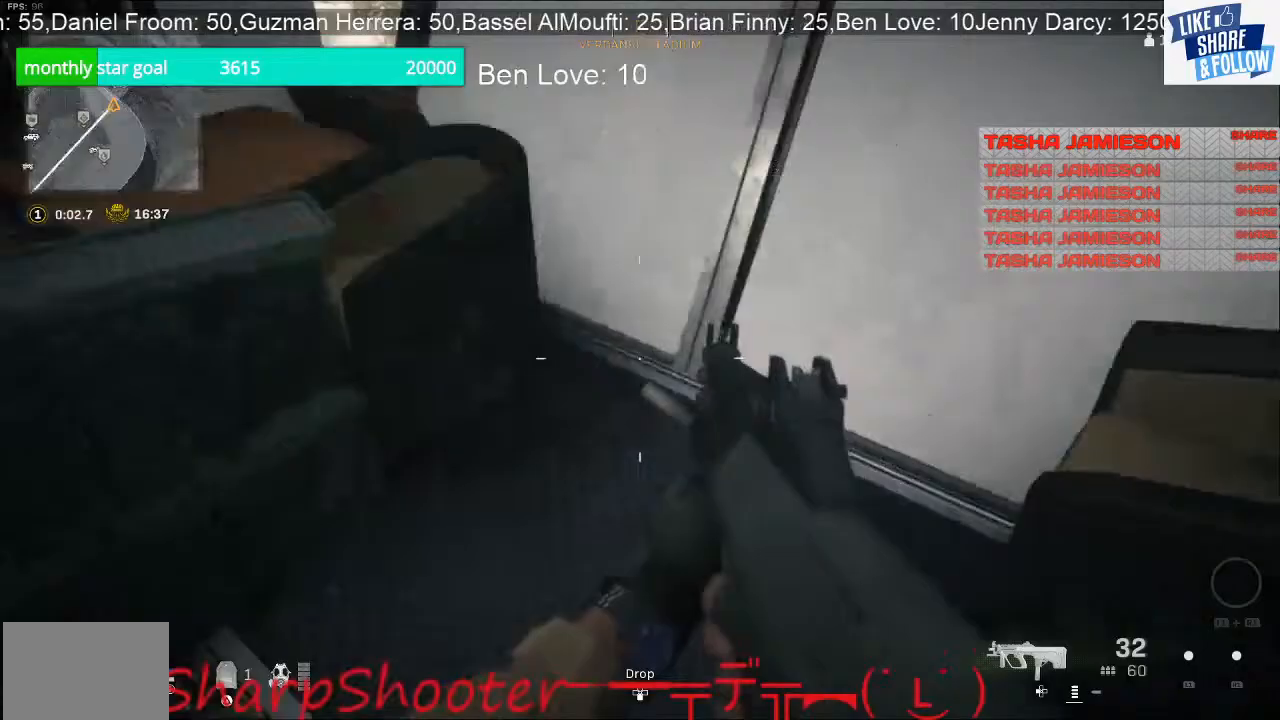
{"buttons": [], "left_stick": "up-left", "right_stick": "center", "events": [[133, "right_stick", "right"], [167, "left_stick", "up"], [333, "right_stick", "up-right"], [367, "left_stick", "up-left"], [500, "right_stick", "center"]]}
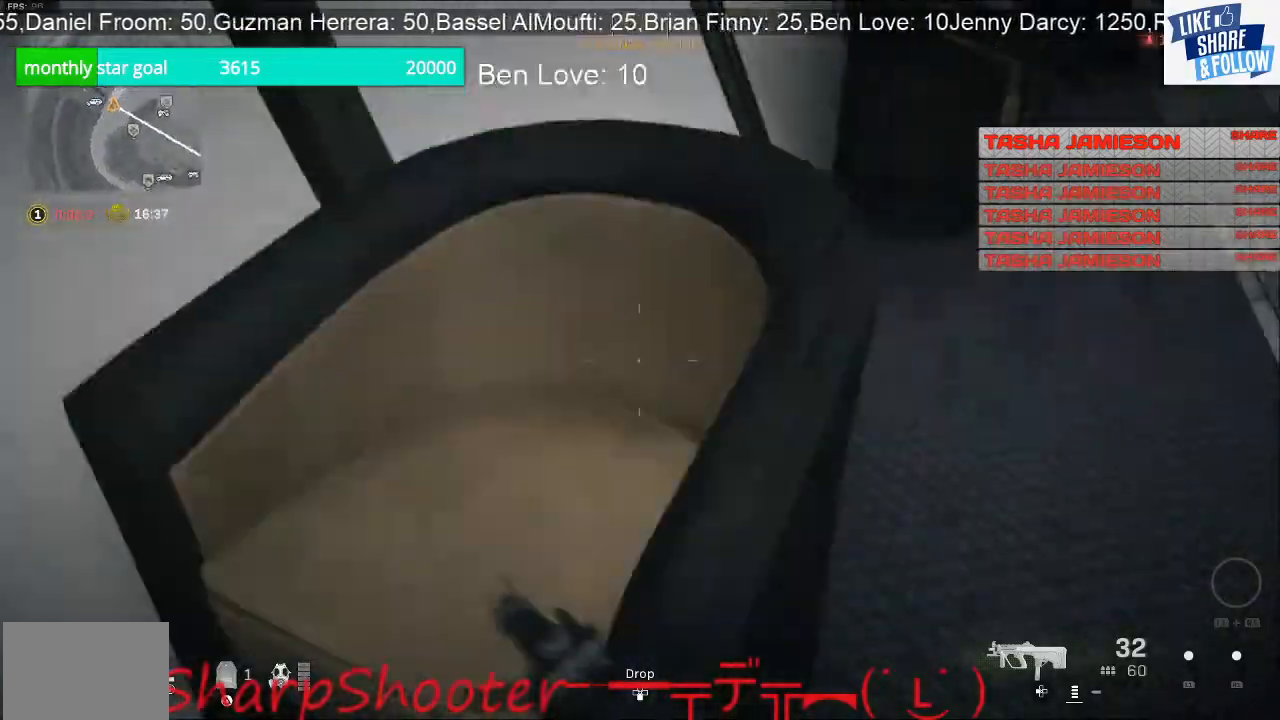
{"buttons": [], "left_stick": "down", "right_stick": "left", "events": [[67, "left_stick", "down-left"], [100, "right_stick", "left"], [267, "left_stick", "down"]]}
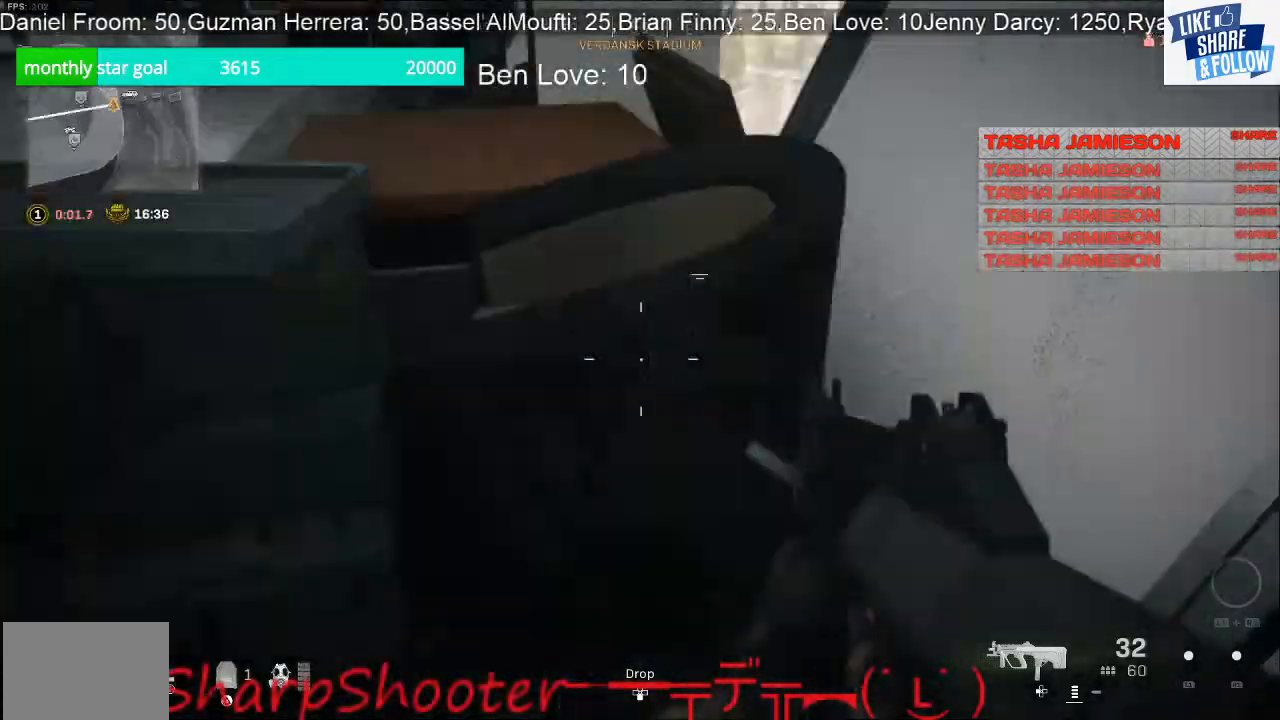
{"buttons": [], "left_stick": "up", "right_stick": "center", "events": [[67, "right_stick", "up-left"], [167, "right_stick", "up"], [200, "left_stick", "center"], [400, "left_stick", "up"], [467, "right_stick", "center"]]}
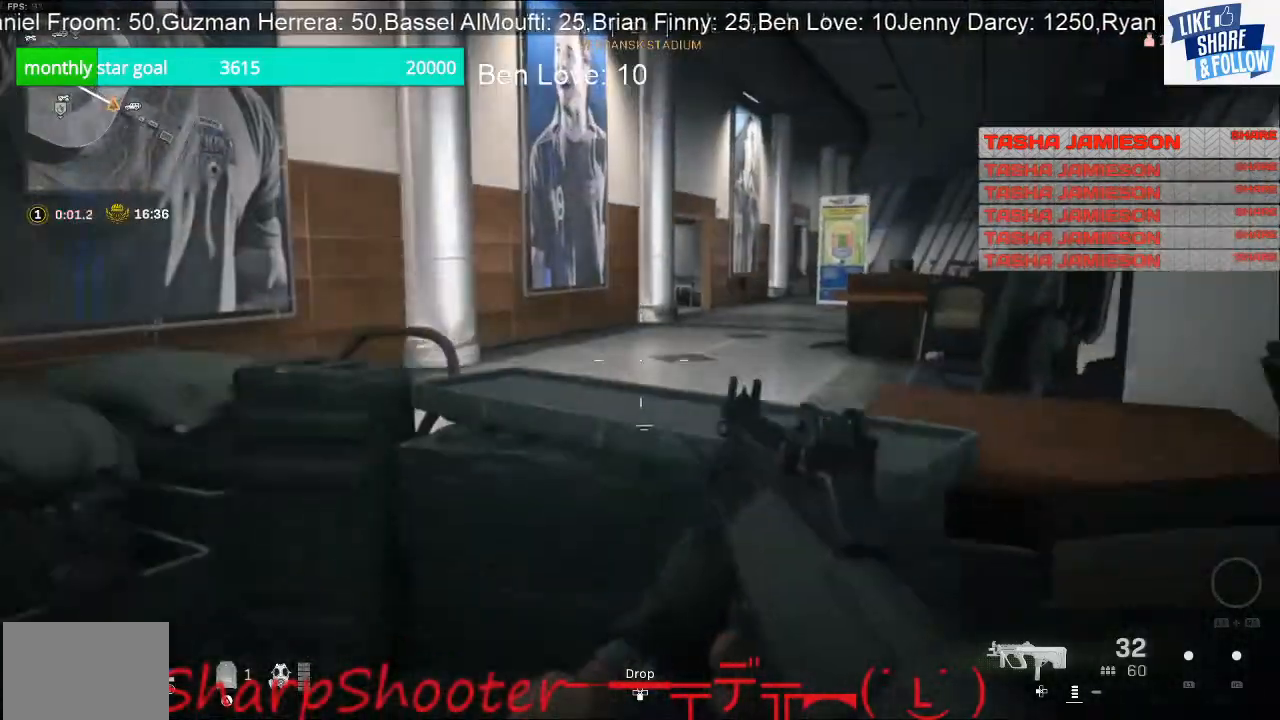
{"buttons": [], "left_stick": "left", "right_stick": "left", "events": [[167, "right_stick", "left"], [200, "left_stick", "left"]]}
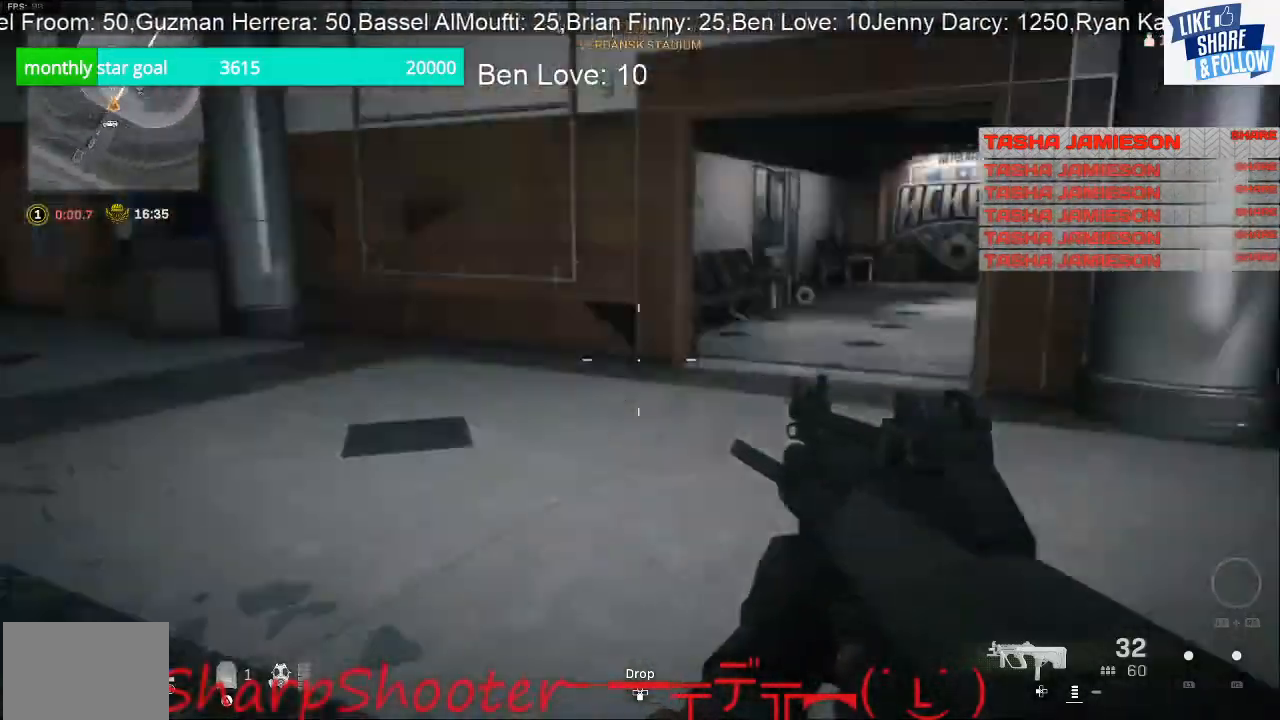
{"buttons": [], "left_stick": "up-left", "right_stick": "left", "events": [[33, "left_stick", "up-left"]]}
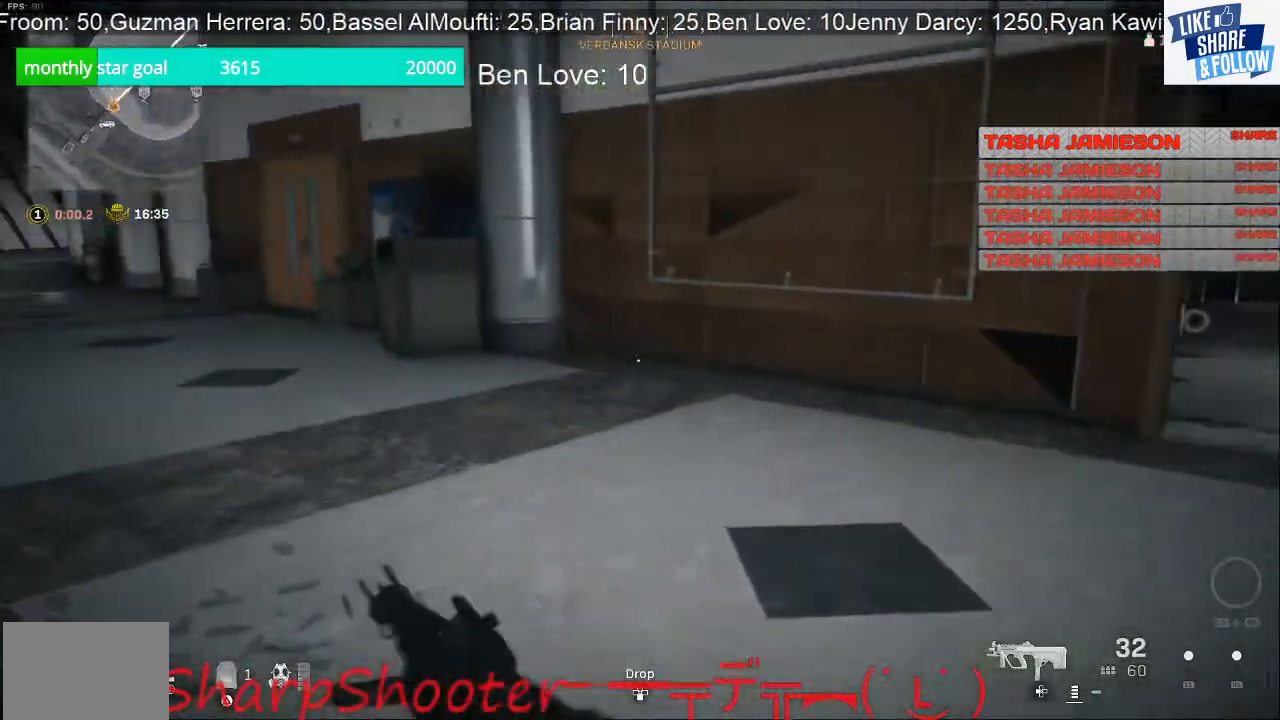
{"buttons": [], "left_stick": "up-right", "right_stick": "center", "events": [[67, "right_stick", "right"], [100, "left_stick", "up"], [267, "right_stick", "center"], [433, "left_stick", "up-right"]]}
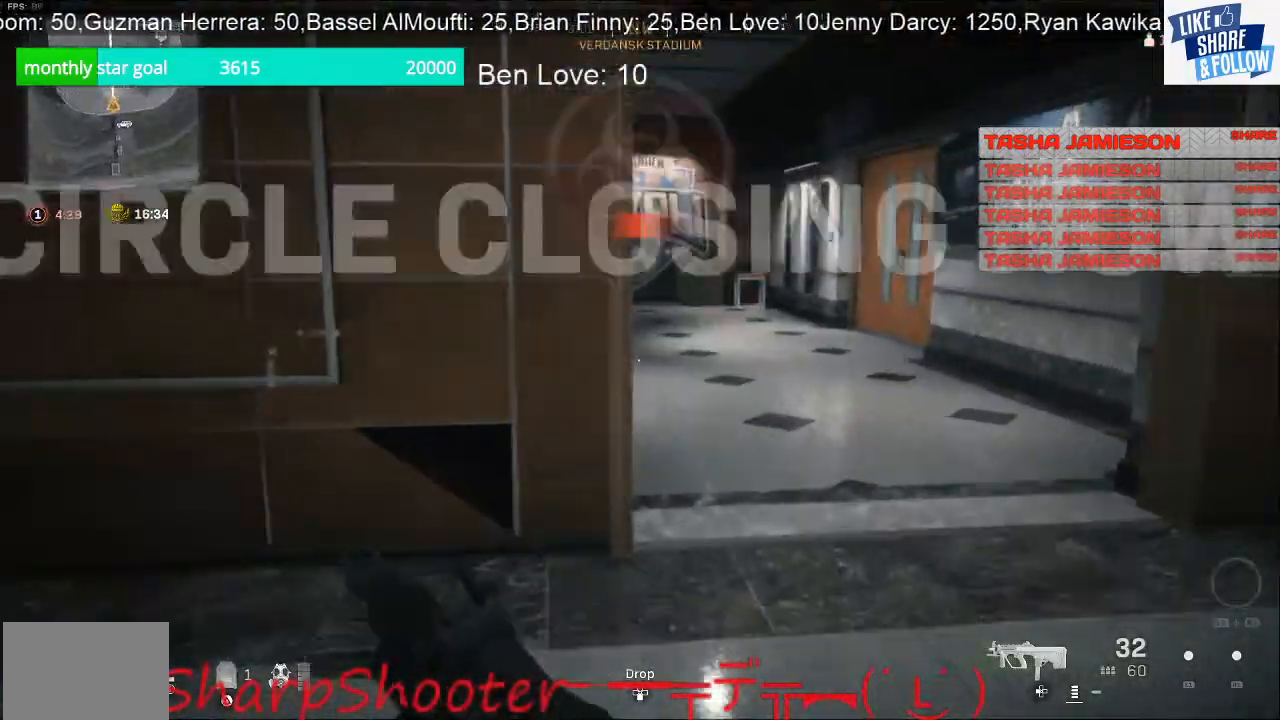
{"buttons": [], "left_stick": "up-right", "right_stick": "center", "events": [[67, "right_stick", "right"], [167, "right_stick", "center"]]}
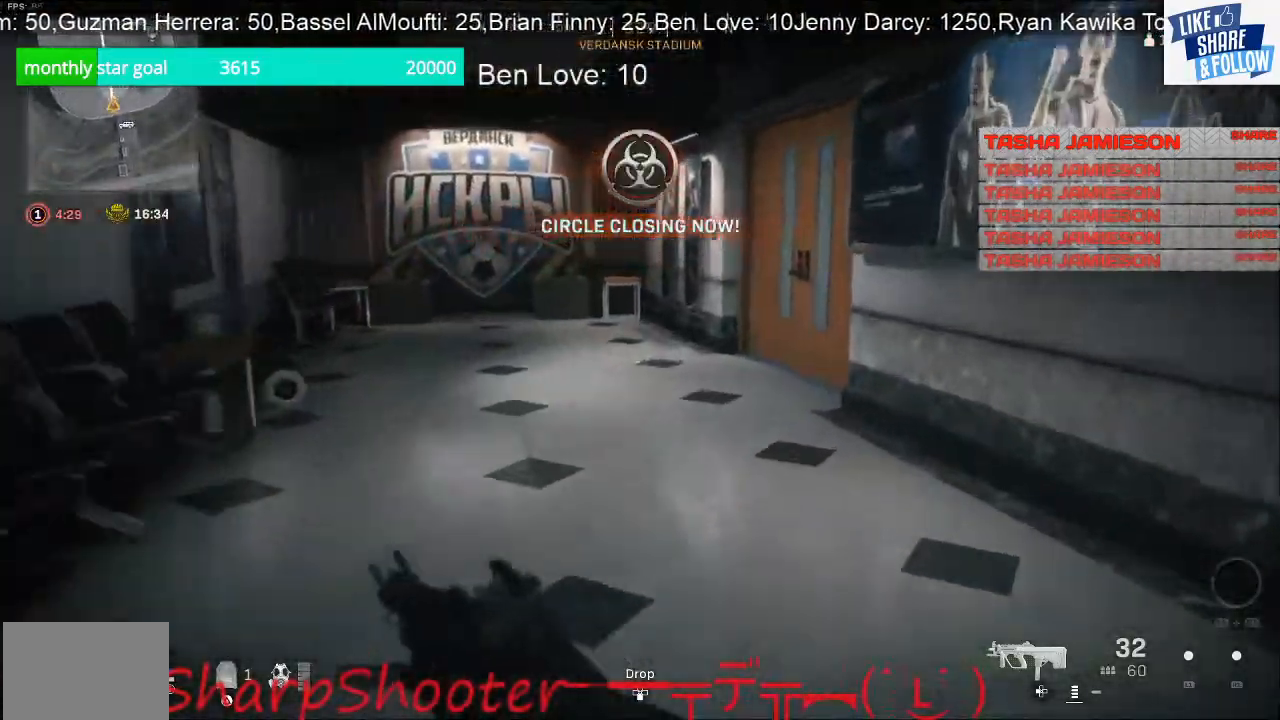
{"buttons": [], "left_stick": "down-right", "right_stick": "left", "events": [[33, "right_stick", "left"], [233, "left_stick", "right"], [367, "left_stick", "down-right"]]}
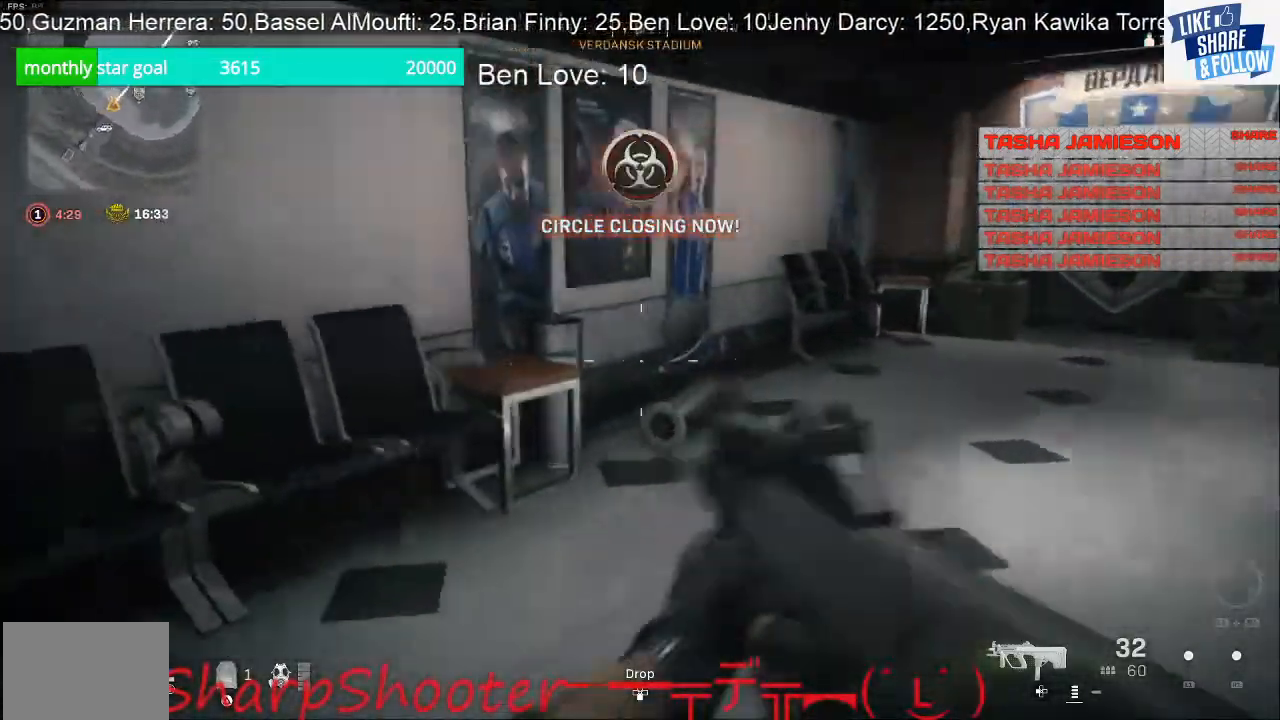
{"buttons": [], "left_stick": "up-right", "right_stick": "right", "events": [[167, "right_stick", "center"], [333, "right_stick", "right"], [400, "left_stick", "right"], [500, "left_stick", "up-right"]]}
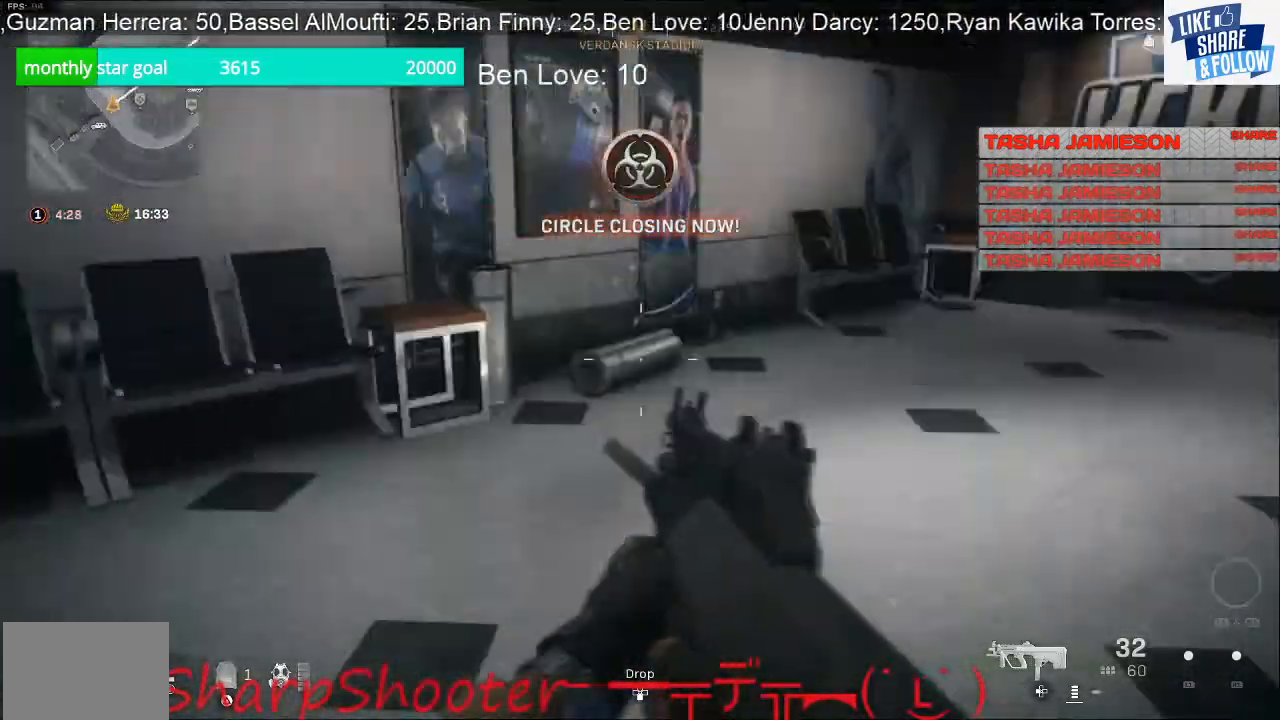
{"buttons": [], "left_stick": "up-left", "right_stick": "center", "events": [[133, "right_stick", "center"], [267, "left_stick", "up"], [267, "right_stick", "right"], [400, "right_stick", "center"], [433, "left_stick", "up-left"]]}
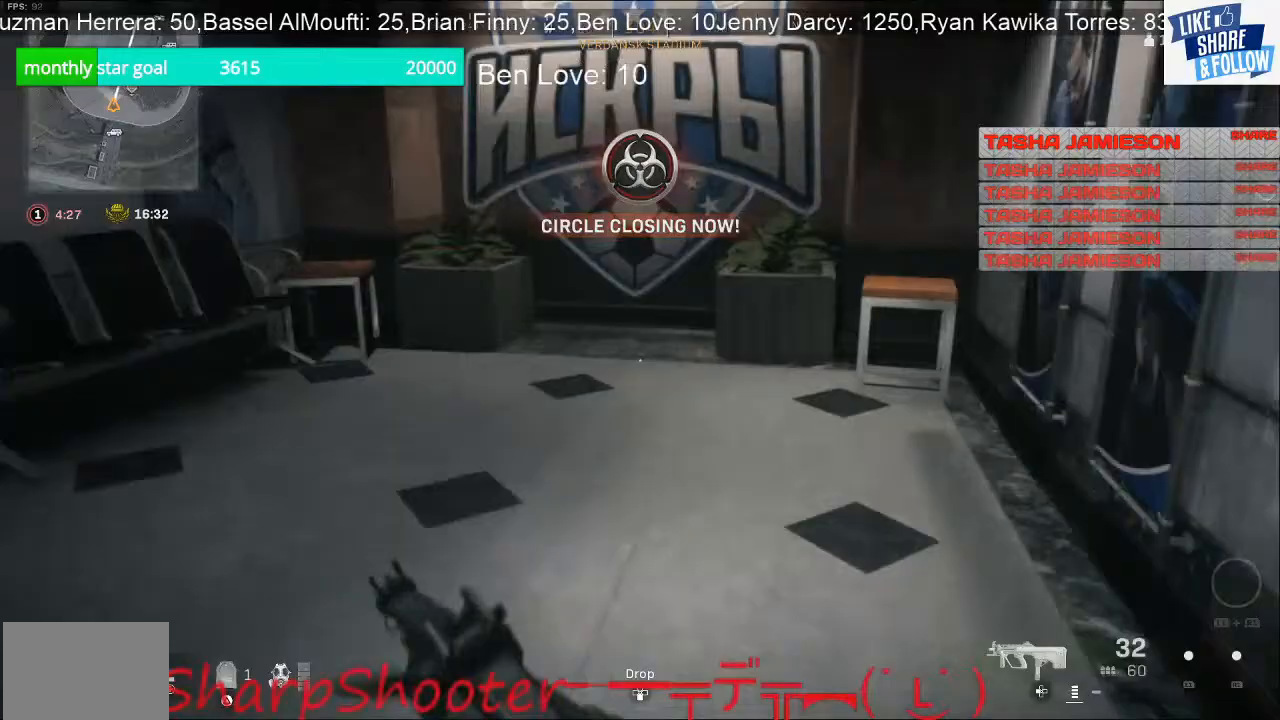
{"buttons": [], "left_stick": "down", "right_stick": "right", "events": [[33, "right_stick", "right"], [233, "left_stick", "down-left"], [300, "left_stick", "down"]]}
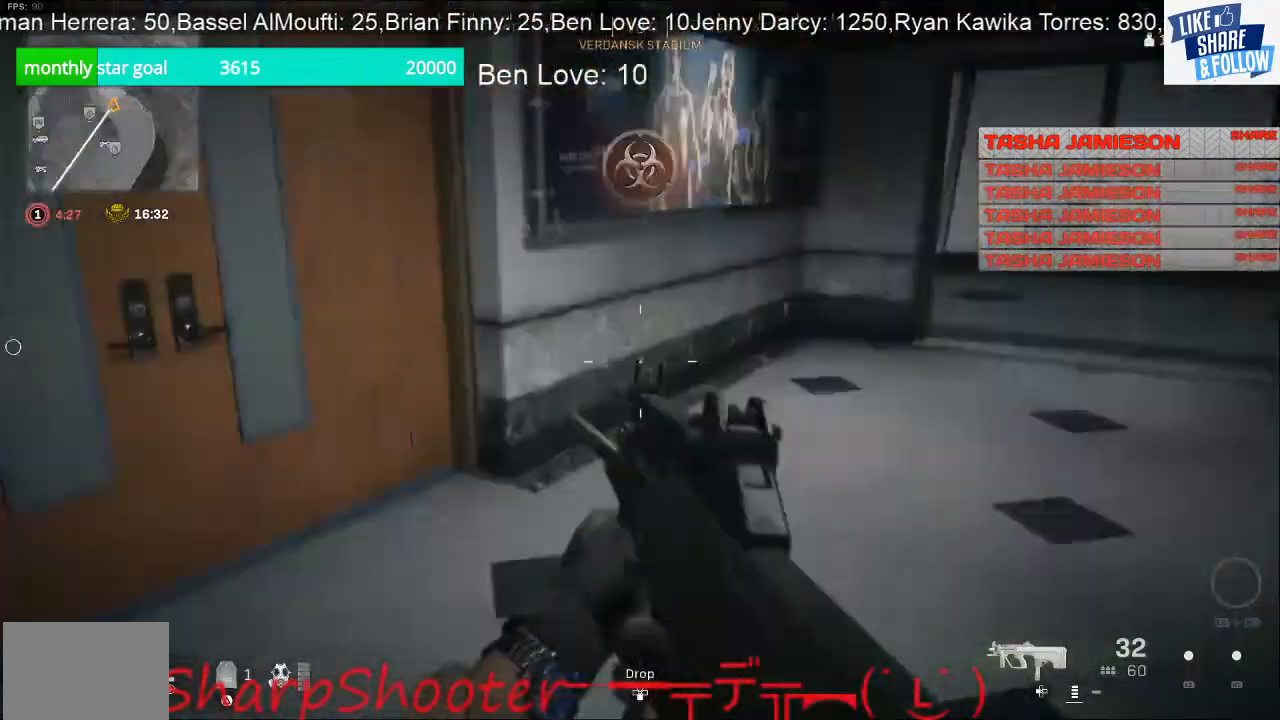
{"buttons": [], "left_stick": "up-left", "right_stick": "center", "events": [[100, "left_stick", "down-left"], [300, "left_stick", "left"], [300, "right_stick", "center"], [433, "left_stick", "up-left"]]}
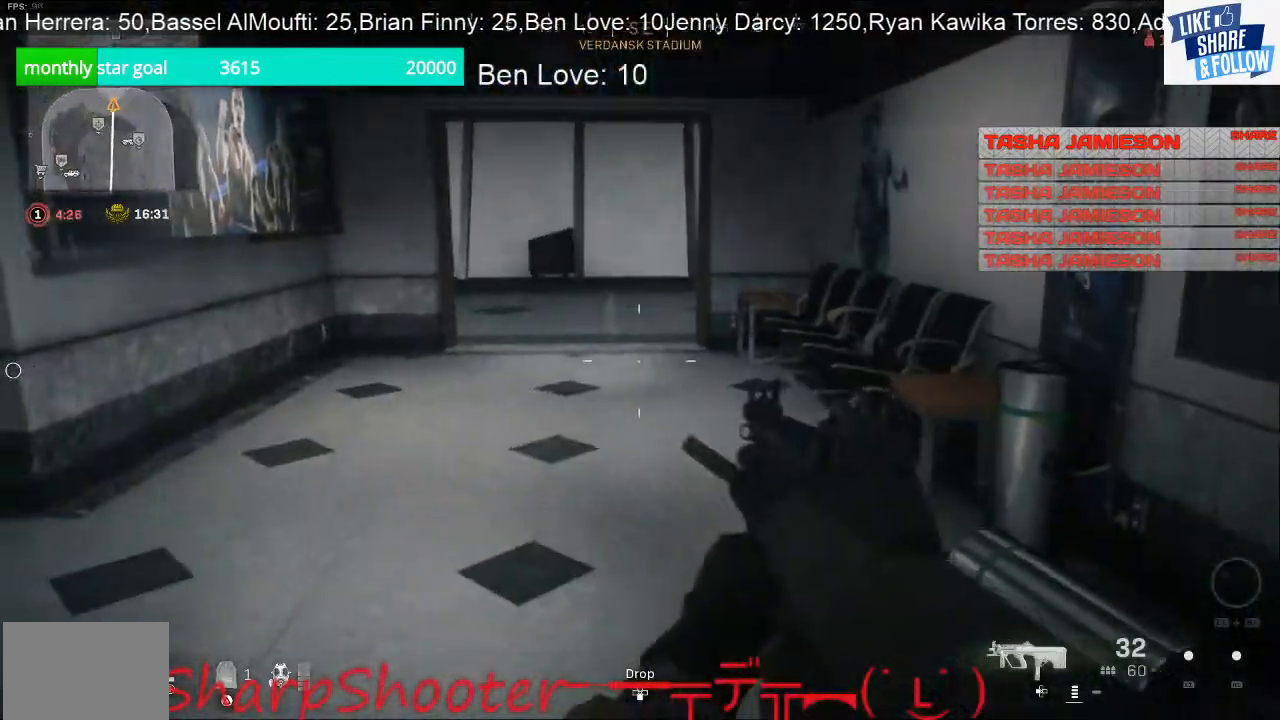
{"buttons": [], "left_stick": "up-left", "right_stick": "center", "events": []}
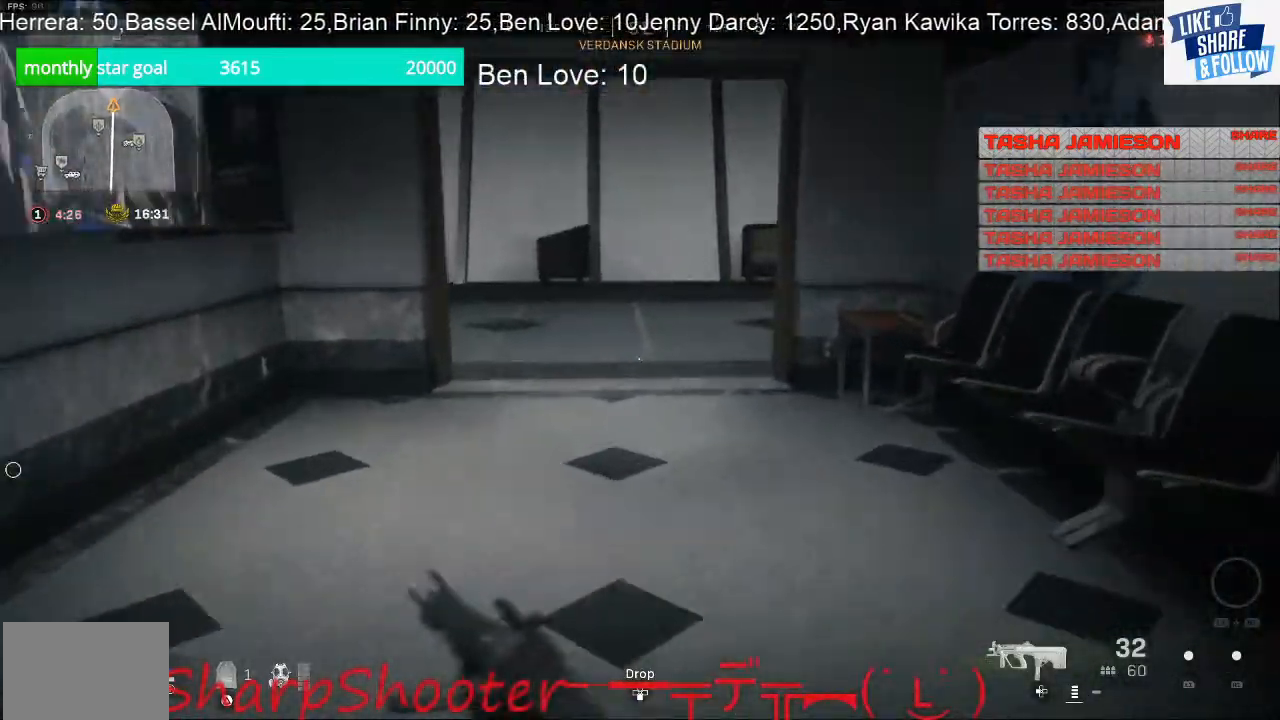
{"buttons": [], "left_stick": "up", "right_stick": "center", "events": [[33, "left_stick", "up"]]}
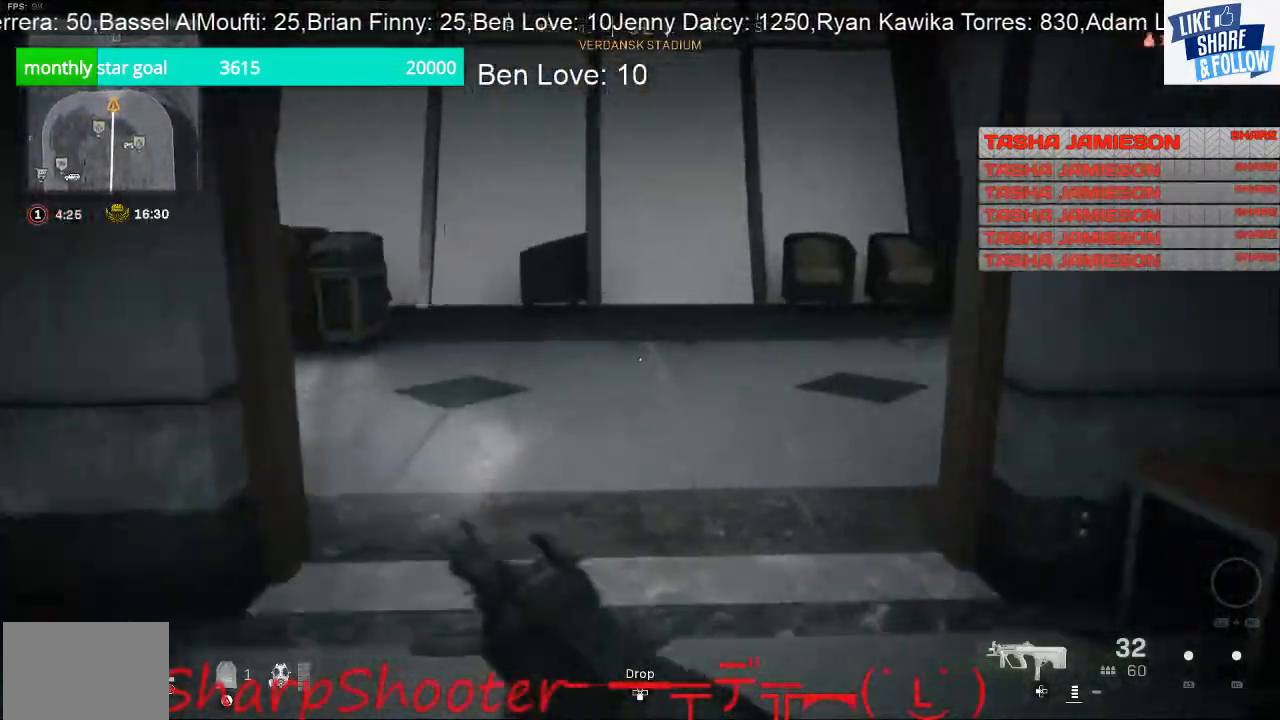
{"buttons": [], "left_stick": "up-right", "right_stick": "left", "events": [[267, "right_stick", "left"], [467, "left_stick", "up-right"]]}
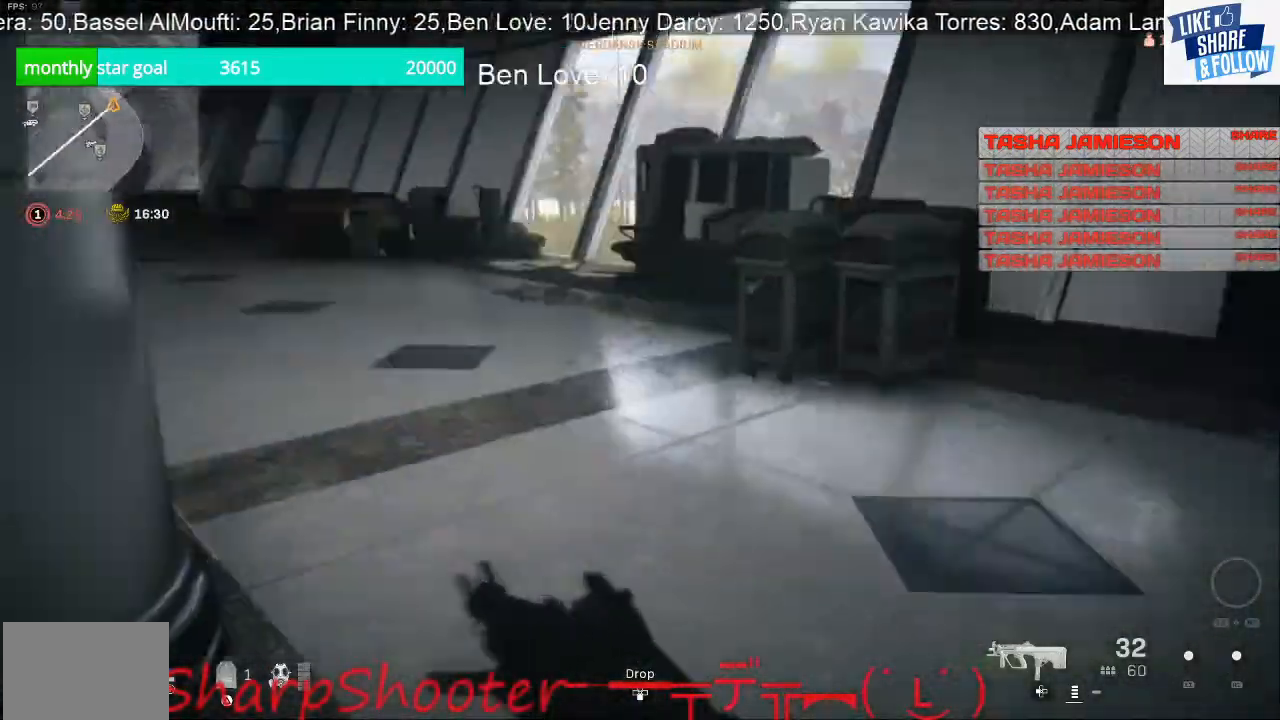
{"buttons": [], "left_stick": "up-right", "right_stick": "center", "events": [[33, "left_stick", "right"], [233, "right_stick", "center"], [333, "left_stick", "up-right"]]}
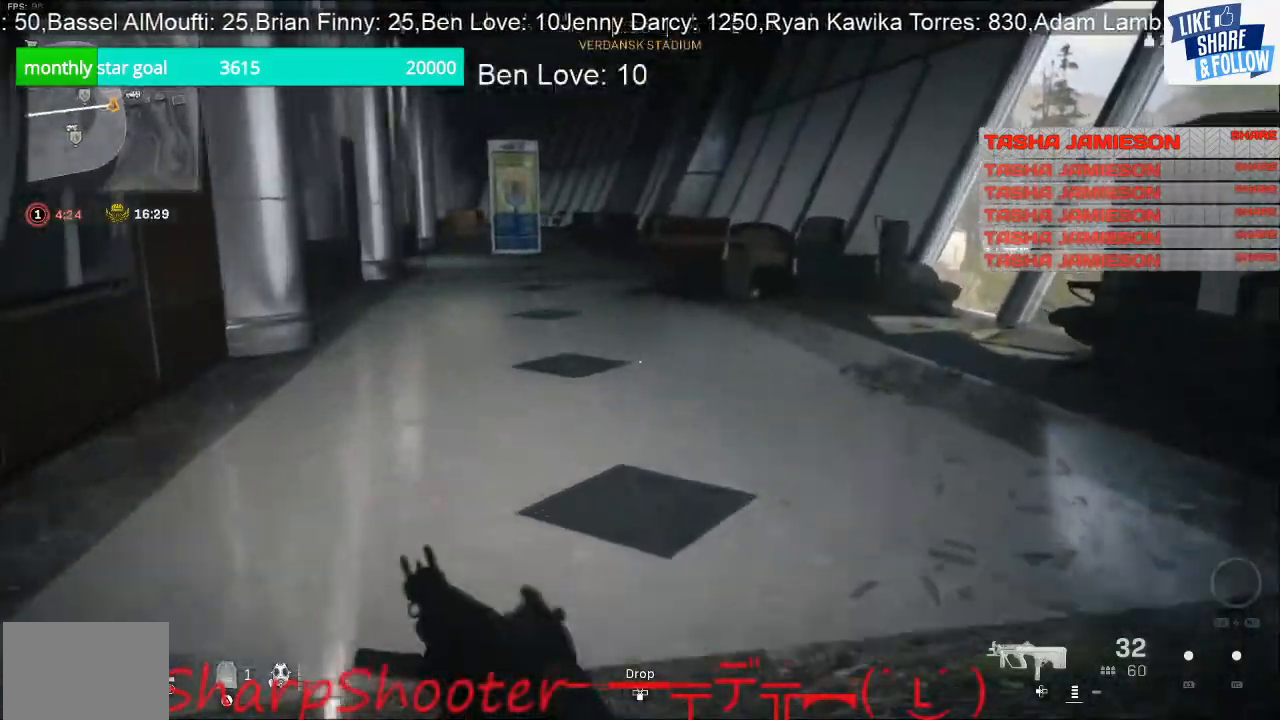
{"buttons": [], "left_stick": "down-left", "right_stick": "right", "events": [[133, "left_stick", "up-left"], [200, "right_stick", "right"], [367, "left_stick", "left"], [467, "left_stick", "down-left"]]}
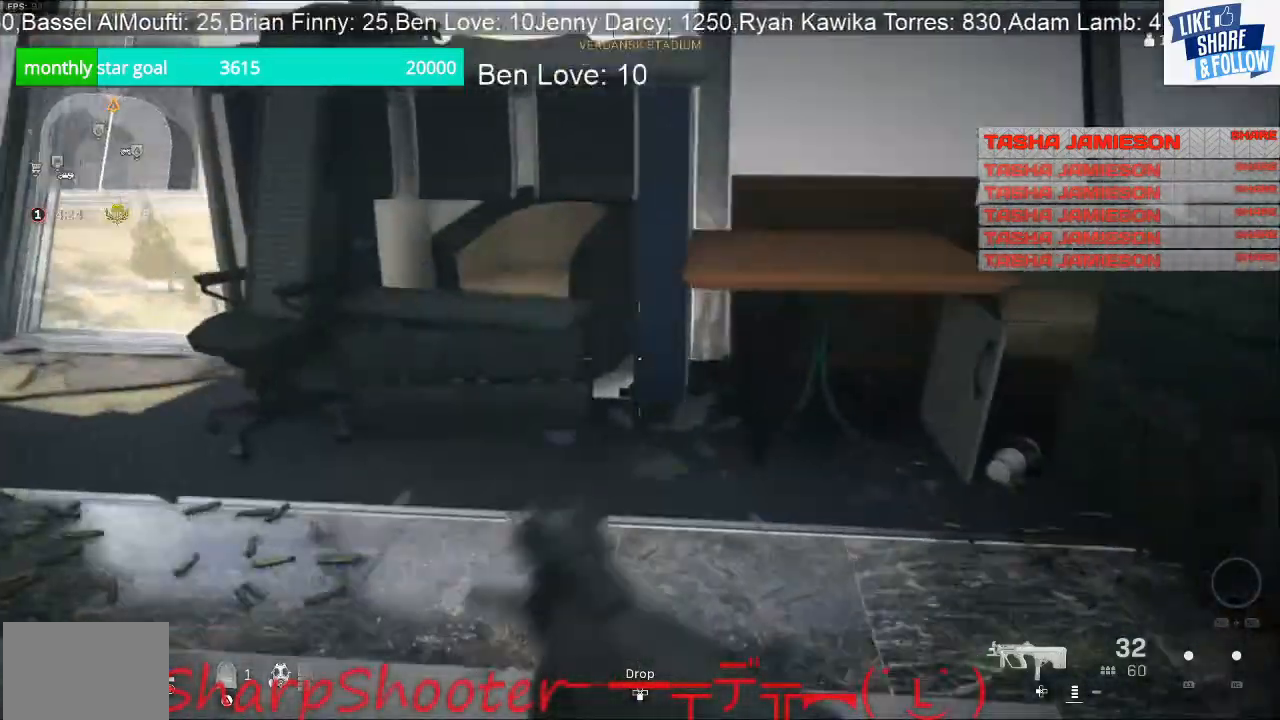
{"buttons": [], "left_stick": "left", "right_stick": "center", "events": [[67, "right_stick", "center"], [400, "left_stick", "left"]]}
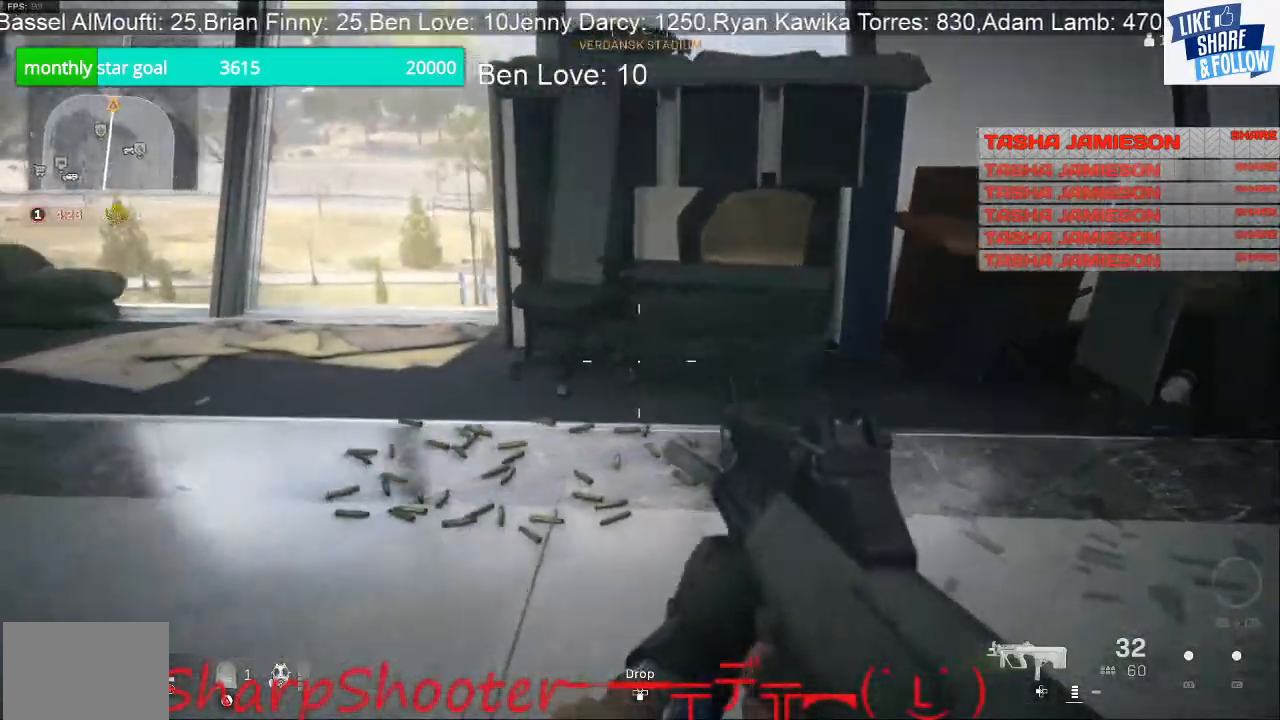
{"buttons": [], "left_stick": "left", "right_stick": "center", "events": [[33, "right_stick", "up"], [167, "right_stick", "center"]]}
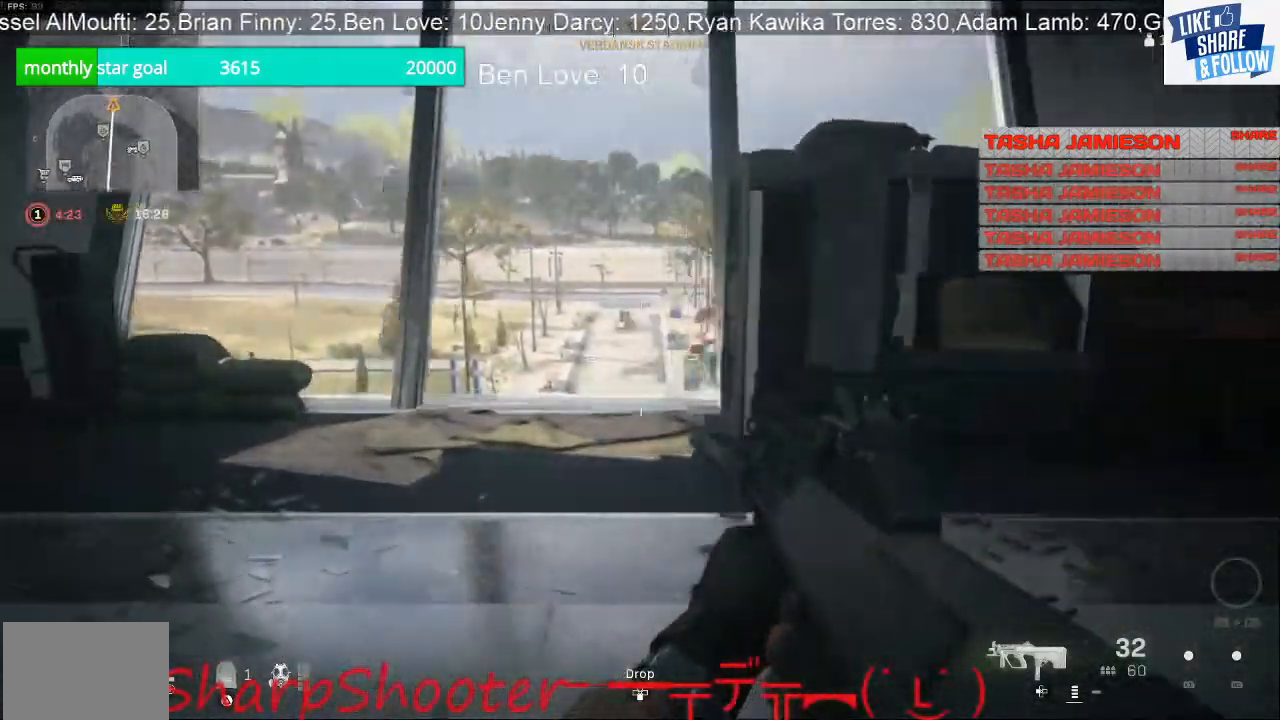
{"buttons": [], "left_stick": "up-left", "right_stick": "center", "events": [[67, "right_stick", "down"], [133, "right_stick", "left"], [367, "right_stick", "center"], [433, "left_stick", "up-left"]]}
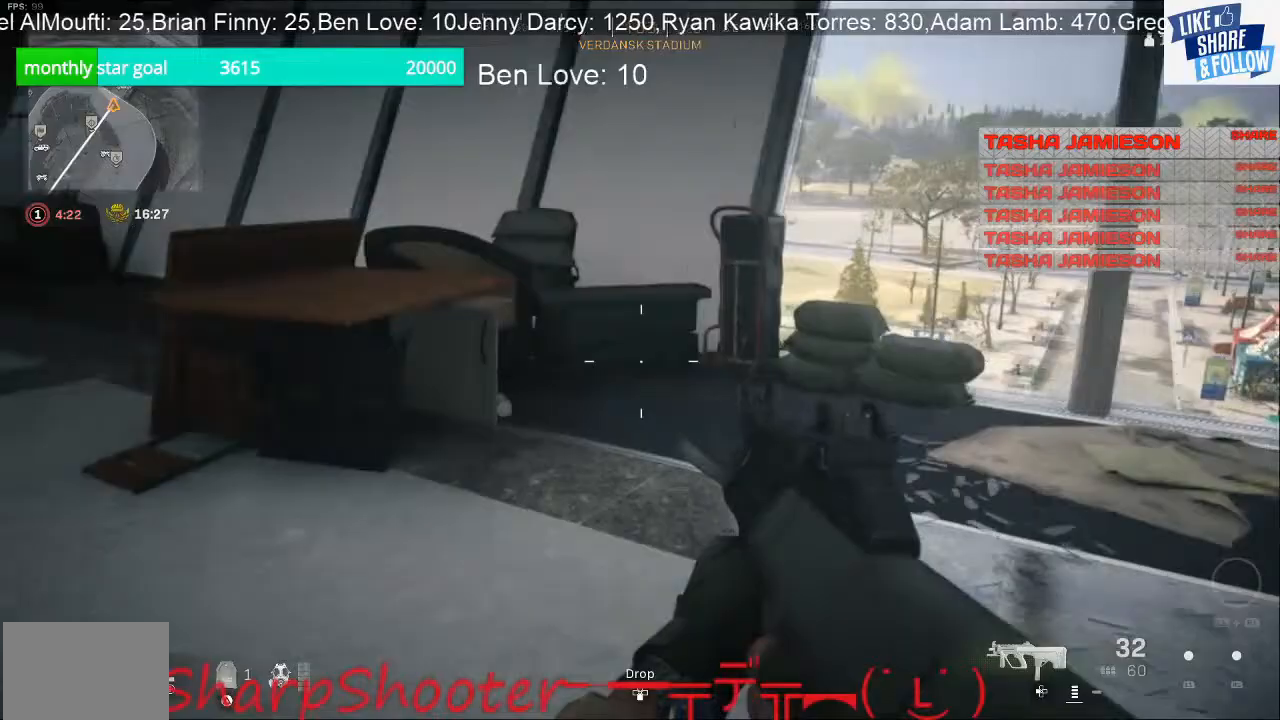
{"buttons": [], "left_stick": "up", "right_stick": "center", "events": [[133, "right_stick", "left"], [300, "right_stick", "center"], [333, "left_stick", "up"]]}
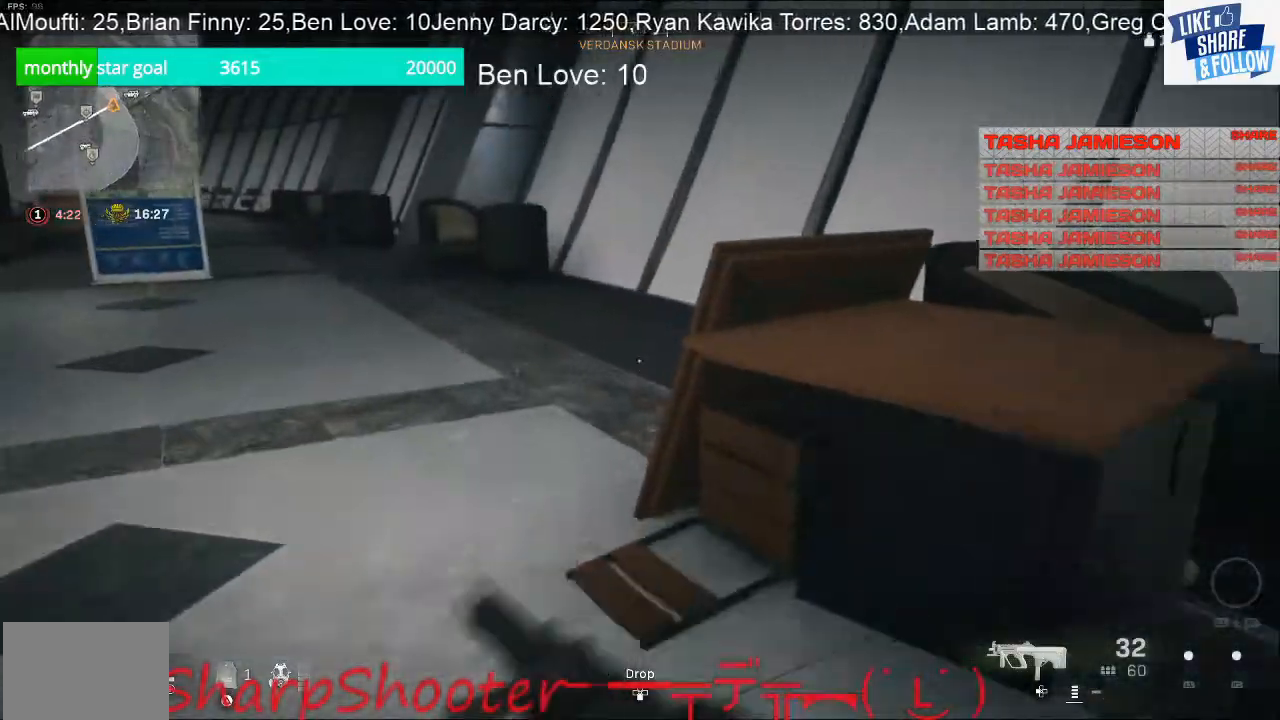
{"buttons": ["CROSS"], "left_stick": "up-right", "right_stick": "center", "events": [[100, "left_stick", "up-left"], [133, "right_stick", "down-right"], [267, "right_stick", "right"], [333, "left_stick", "right"], [400, "right_stick", "center"], [433, "left_stick", "up-right"], [500, "CROSS", "down"]]}
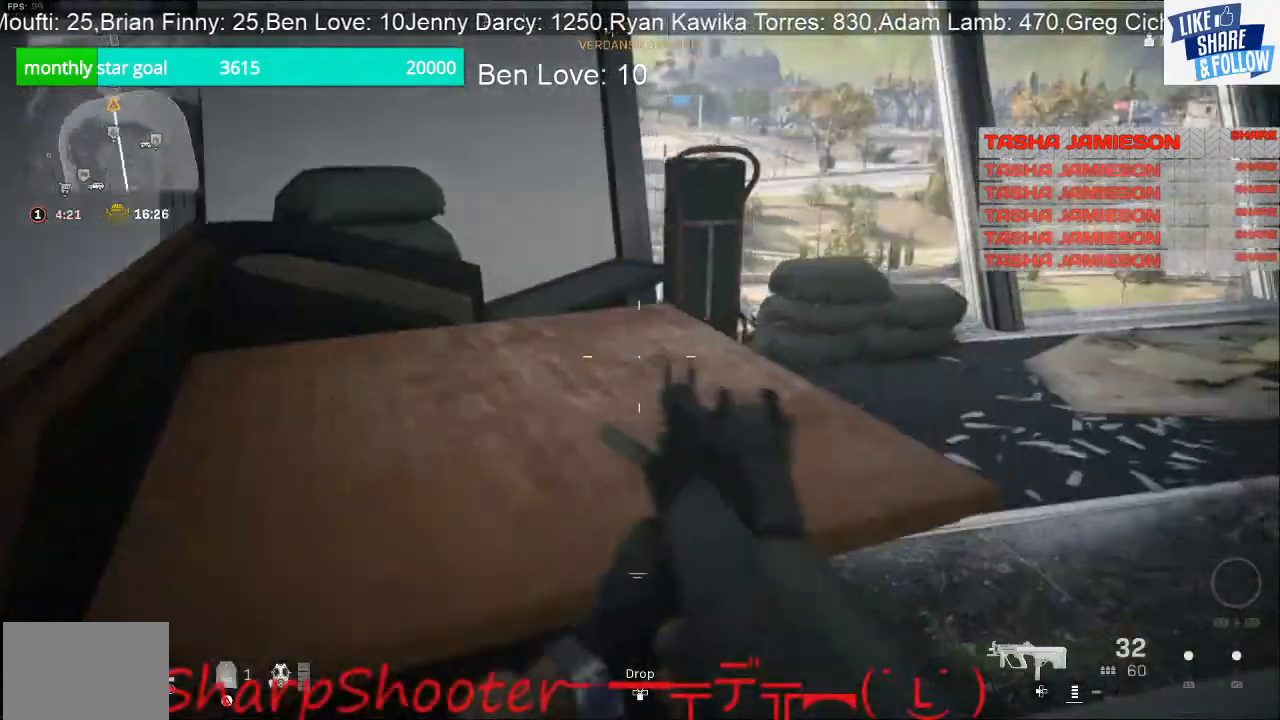
{"buttons": [], "left_stick": "up", "right_stick": "center", "events": [[33, "left_stick", "up"], [67, "CROSS", "up"], [133, "right_stick", "down-left"], [433, "right_stick", "center"]]}
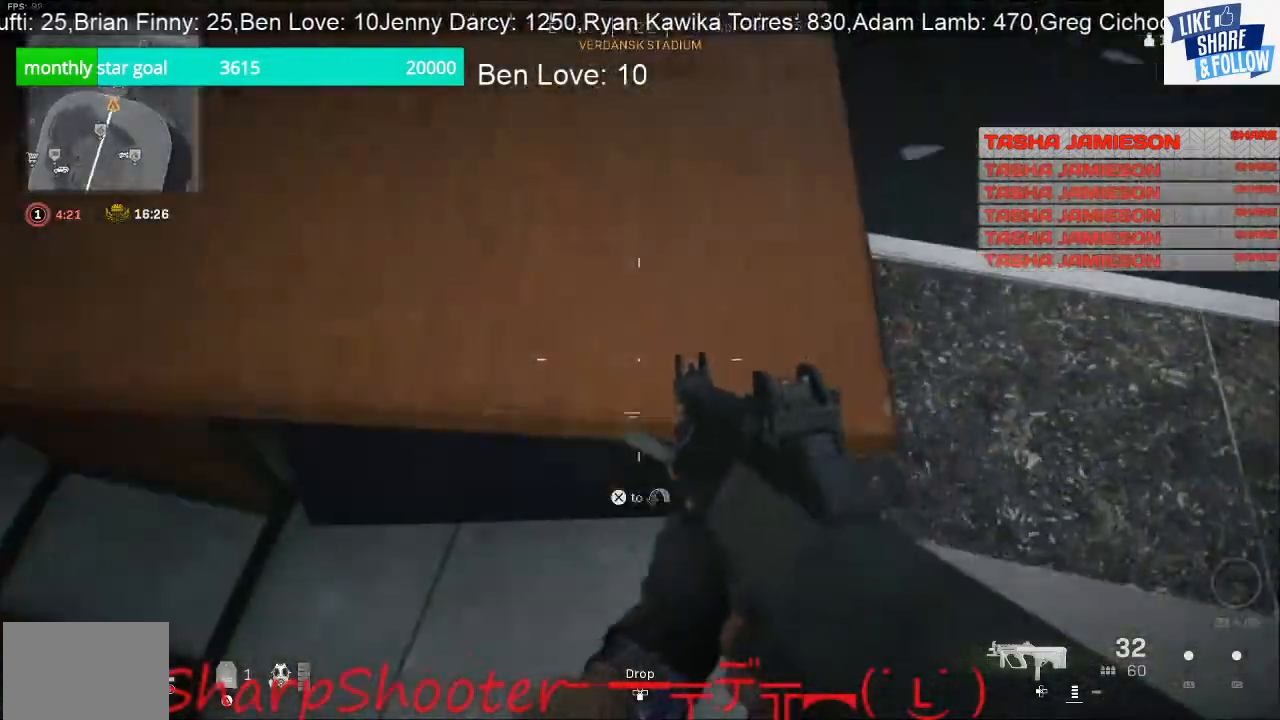
{"buttons": [], "left_stick": "right", "right_stick": "up", "events": [[100, "right_stick", "up"], [133, "left_stick", "up-right"], [200, "right_stick", "center"], [233, "left_stick", "right"], [333, "right_stick", "up"]]}
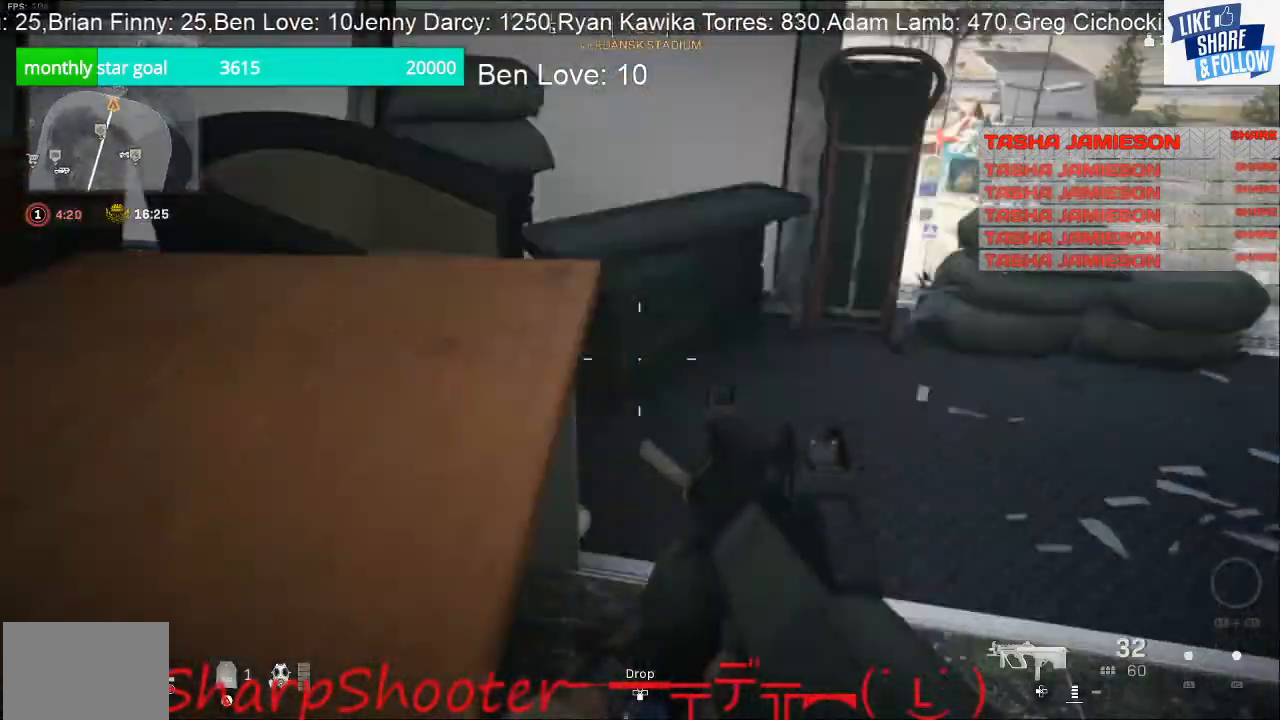
{"buttons": [], "left_stick": "down-right", "right_stick": "up-left", "events": [[67, "right_stick", "center"], [100, "left_stick", "up-right"], [267, "left_stick", "right"], [267, "right_stick", "left"], [400, "left_stick", "down-right"], [433, "right_stick", "up-left"]]}
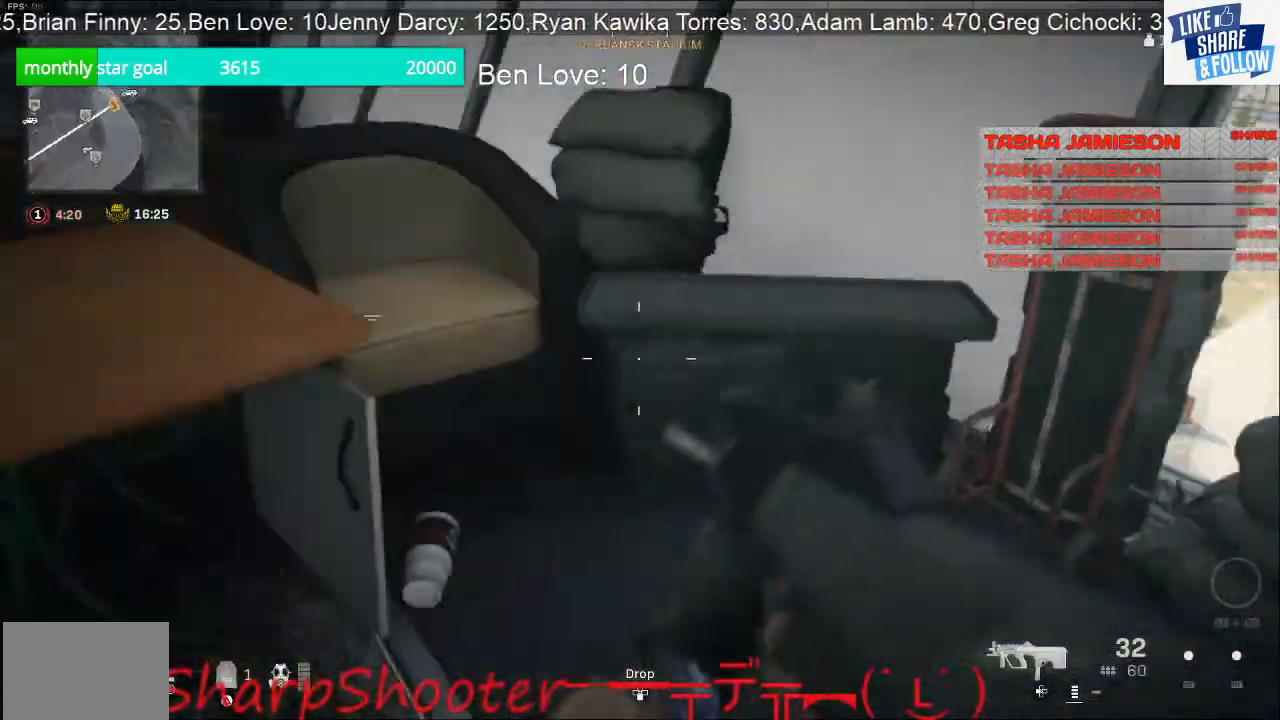
{"buttons": [], "left_stick": "up-right", "right_stick": "left", "events": [[167, "right_stick", "center"], [333, "left_stick", "right"], [333, "right_stick", "left"], [433, "left_stick", "up-right"]]}
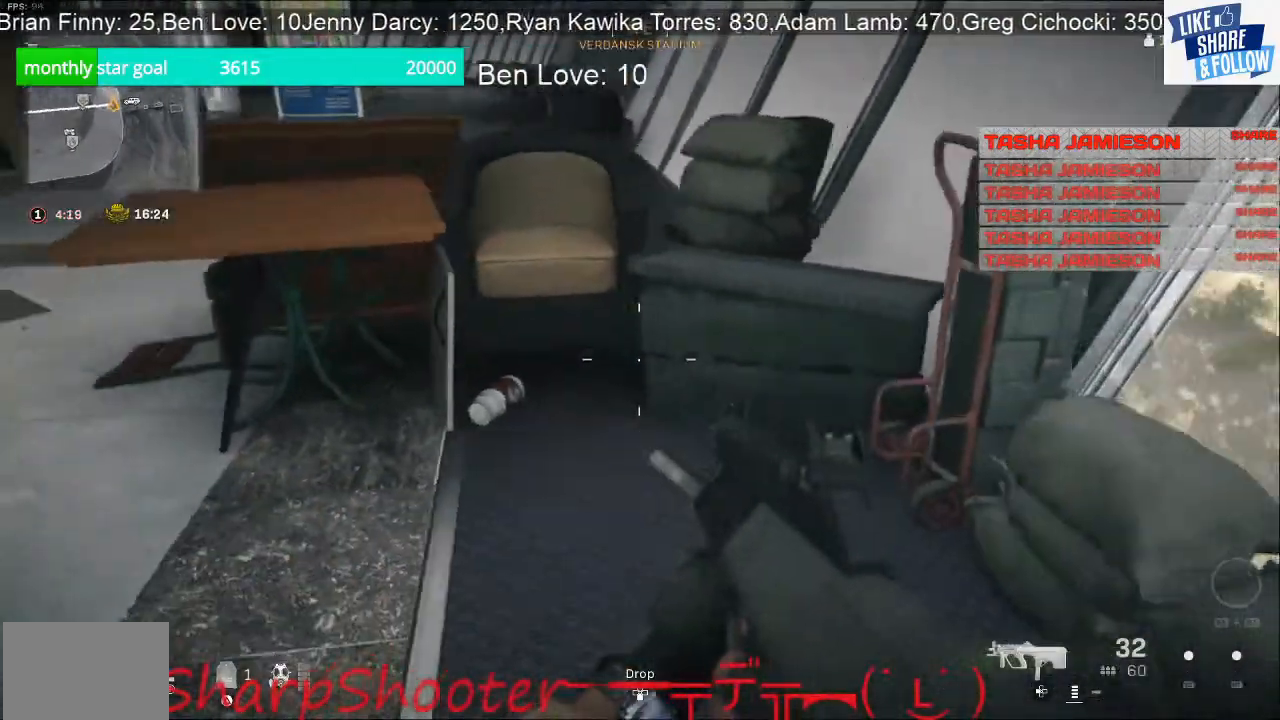
{"buttons": ["CROSS"], "left_stick": "up", "right_stick": "center", "events": [[33, "left_stick", "up"], [267, "right_stick", "center"], [433, "CROSS", "down"]]}
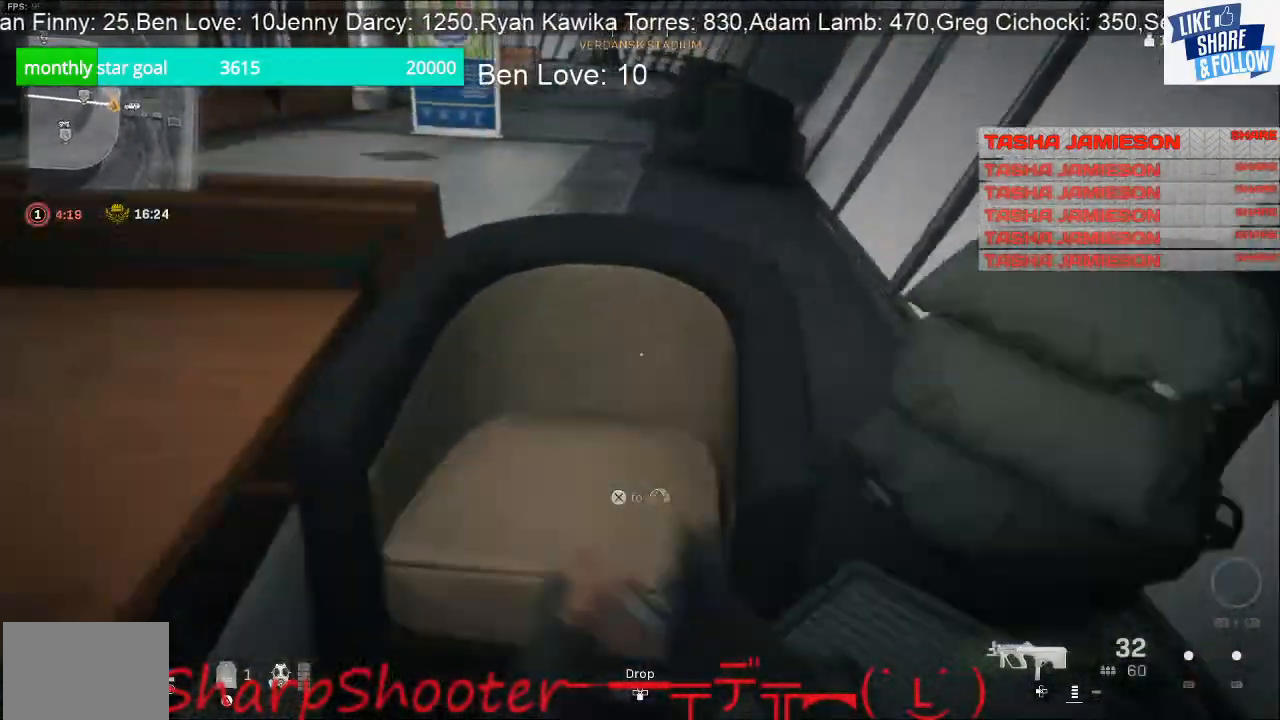
{"buttons": [], "left_stick": "up", "right_stick": "up-left", "events": [[133, "CROSS", "up"], [400, "right_stick", "up-left"]]}
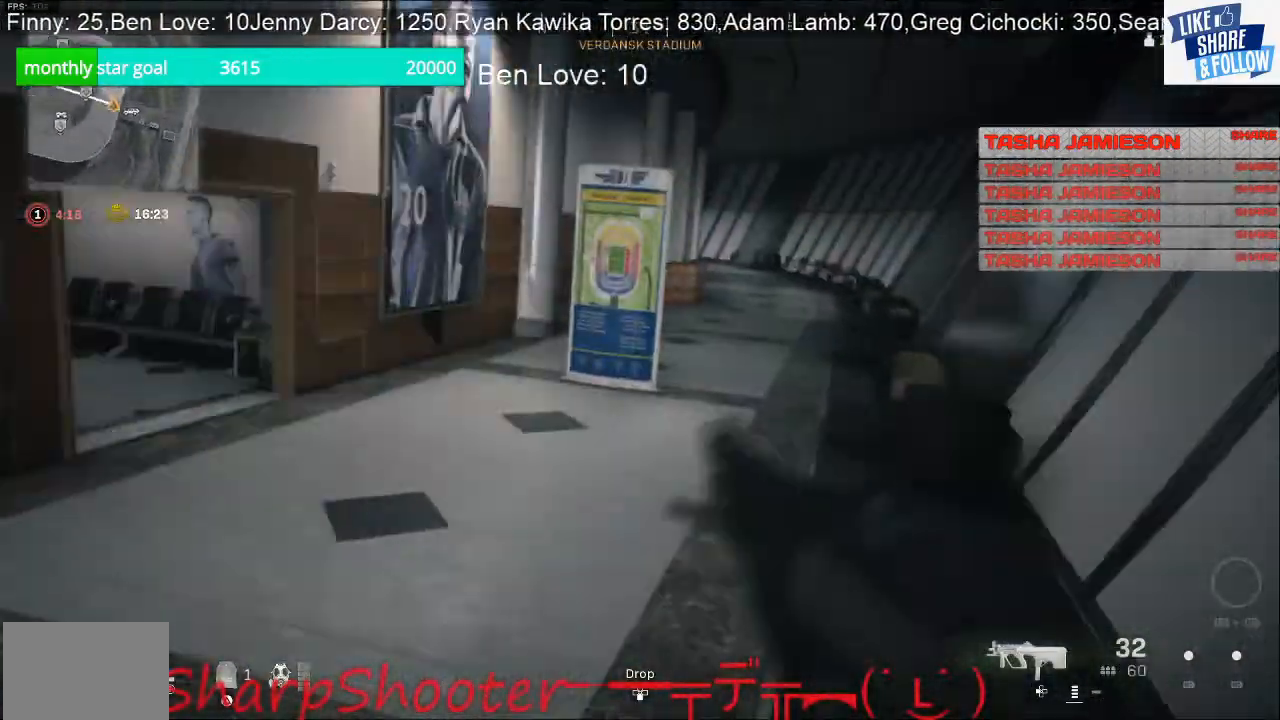
{"buttons": [], "left_stick": "right", "right_stick": "center", "events": [[33, "left_stick", "right"], [167, "right_stick", "left"], [267, "right_stick", "center"]]}